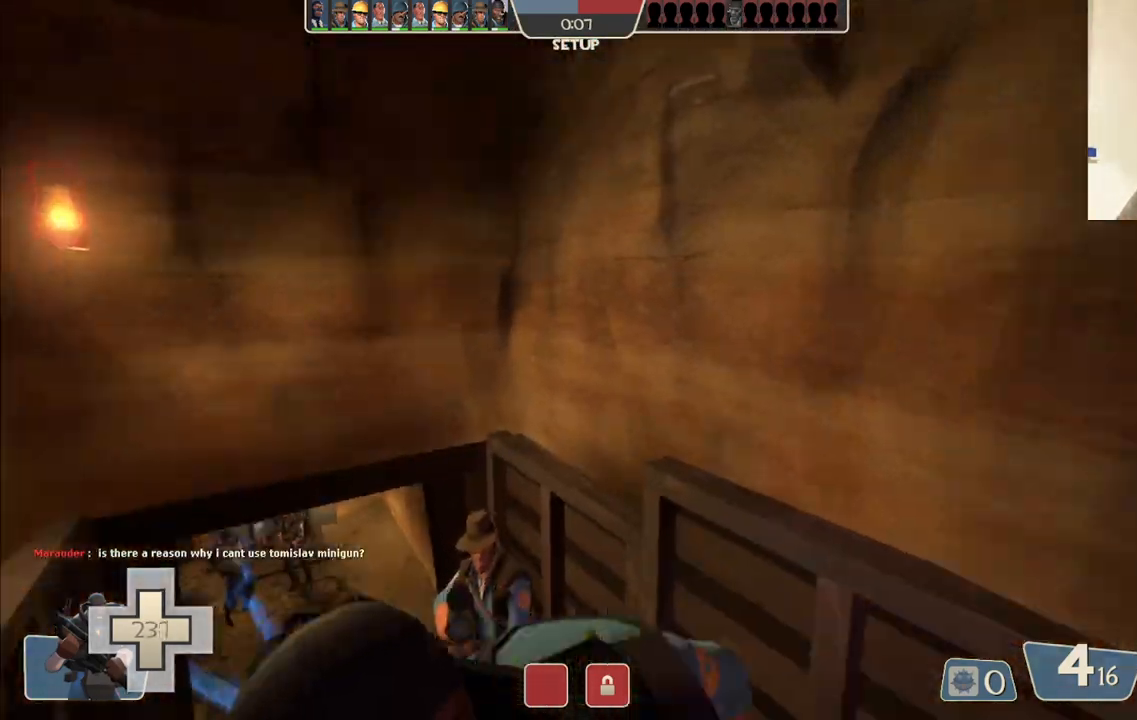
Gameplay with a controller (PlayStation layout); each line is a JSON object with the inputs held at the frame after it (dt_ms = milliseconds from this image to that frame). "events" lists button and stick changes between this image and that frame as [ms after this image, input, new state], when the widget could be followed in between.
{"dt_ms": 500, "buttons": [], "left_stick": "center", "right_stick": "down-right", "events": [[33, "right_stick", "center"], [217, "right_stick", "up-right"], [400, "right_stick", "down-right"]]}
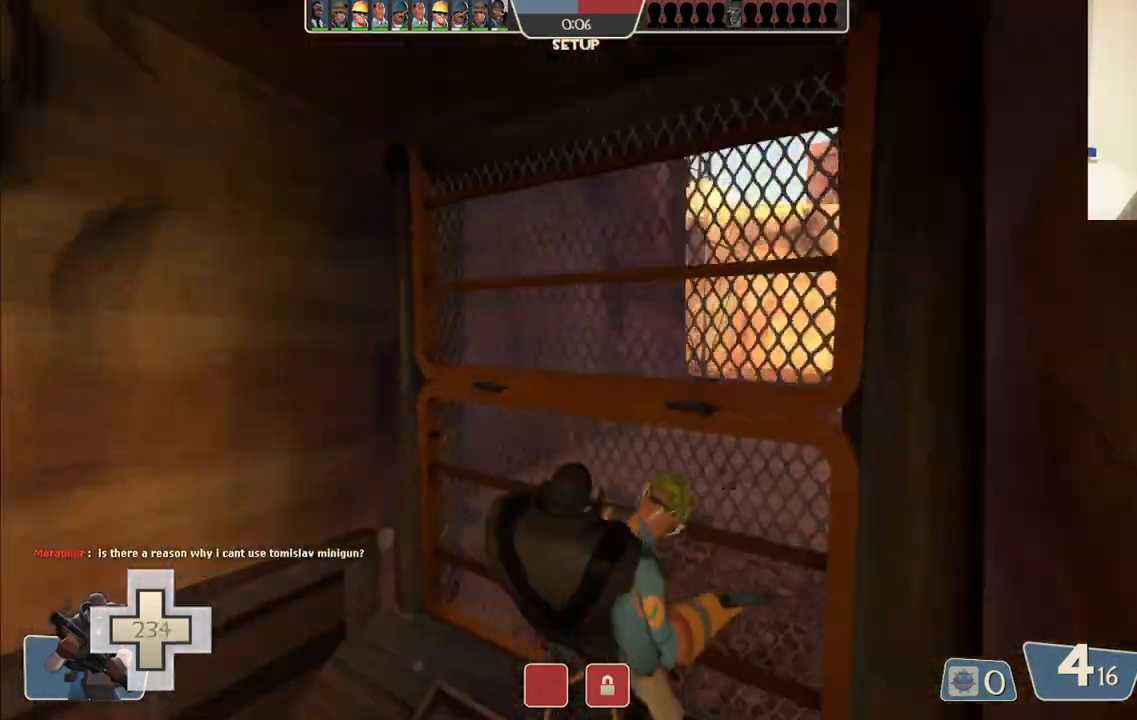
{"dt_ms": 500, "buttons": [], "left_stick": "down", "right_stick": "center", "events": [[83, "right_stick", "center"], [283, "right_stick", "right"], [417, "right_stick", "center"], [467, "left_stick", "down"]]}
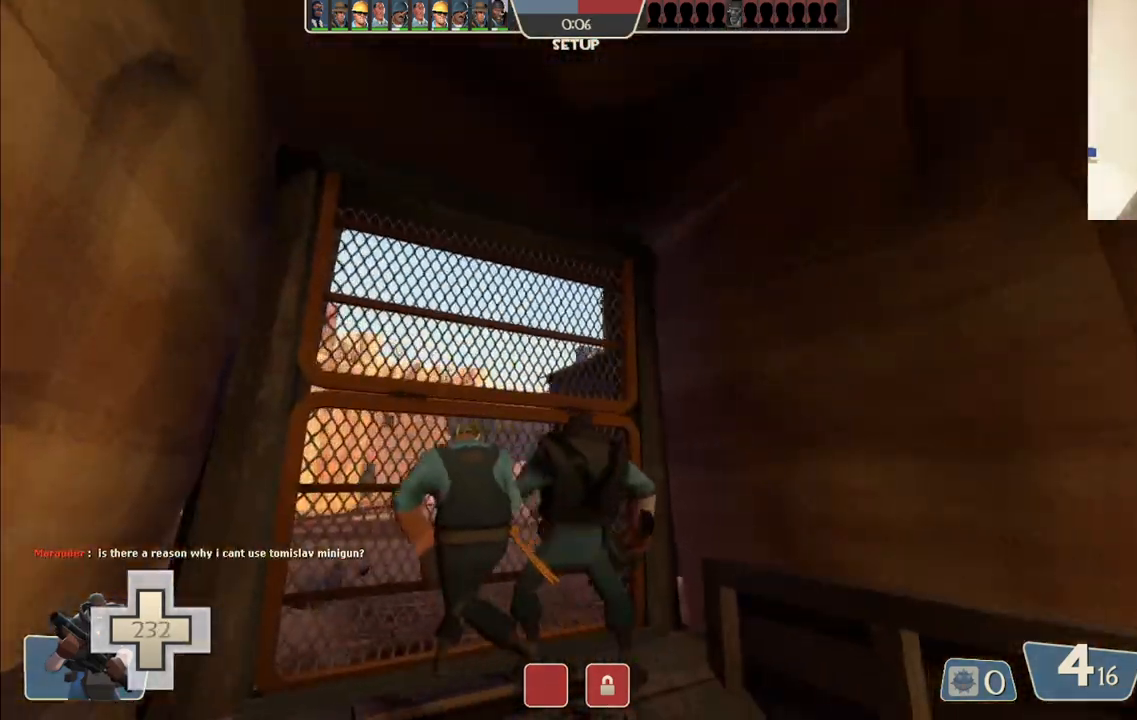
{"dt_ms": 500, "buttons": [], "left_stick": "down", "right_stick": "up-left", "events": [[417, "right_stick", "up-left"]]}
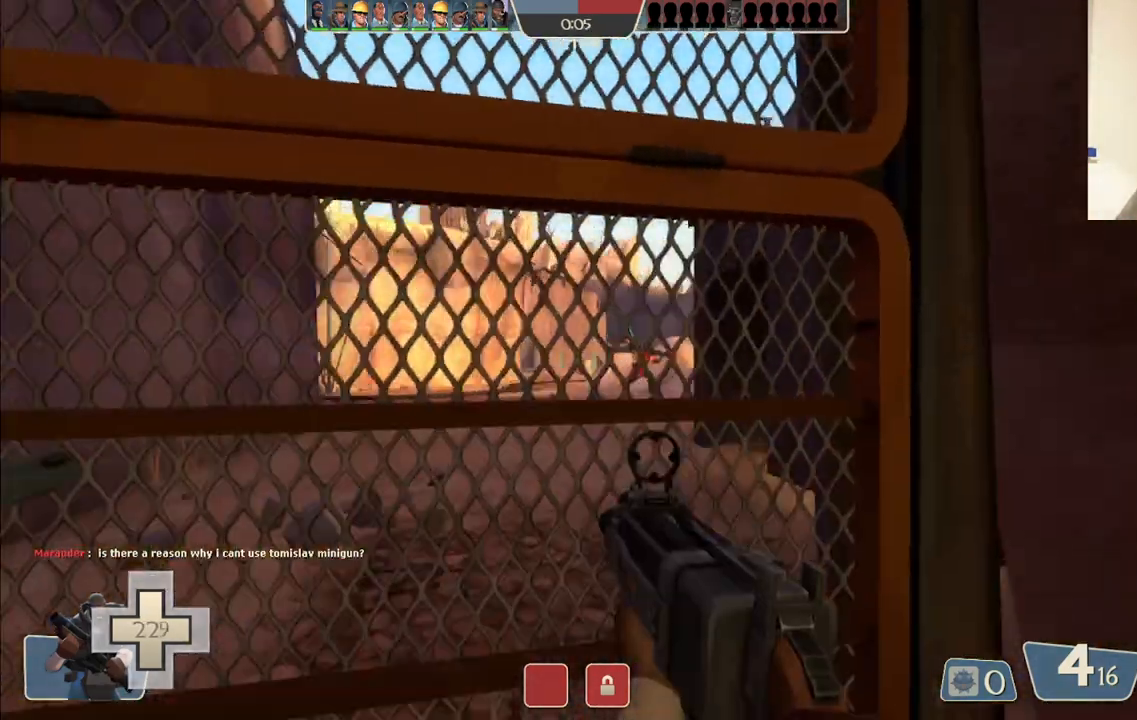
{"dt_ms": 500, "buttons": [], "left_stick": "down", "right_stick": "center", "events": [[67, "right_stick", "center"], [400, "SQUARE", "down"], [467, "SQUARE", "up"]]}
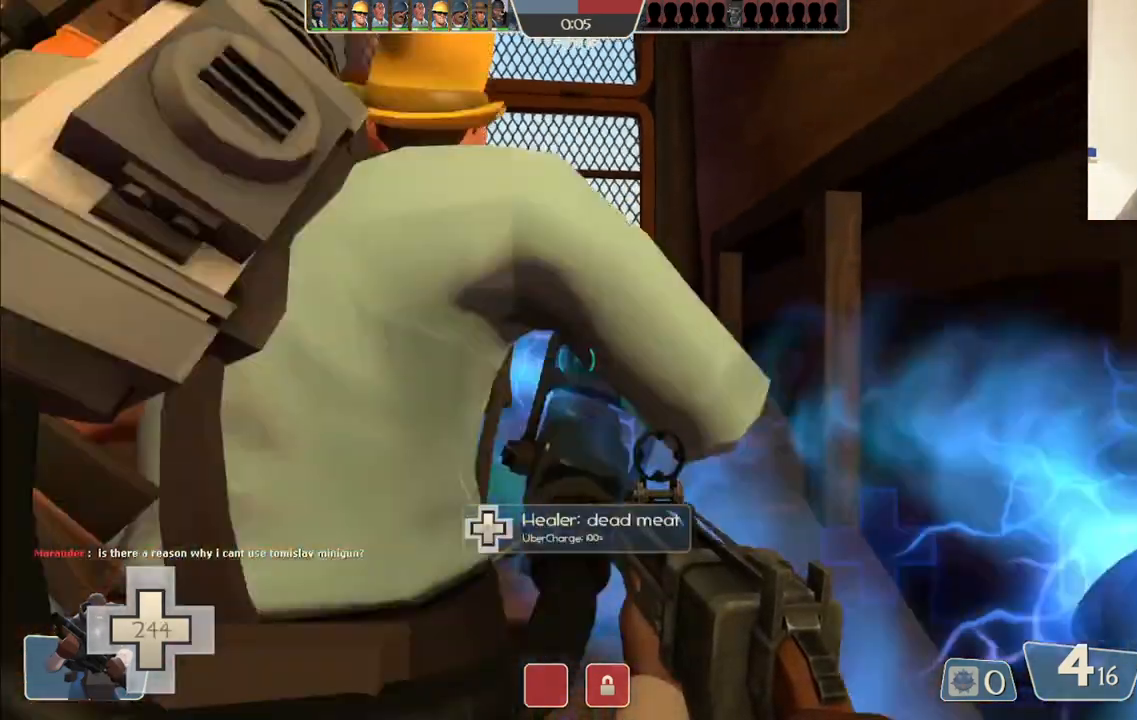
{"dt_ms": 500, "buttons": [], "left_stick": "center", "right_stick": "center", "events": [[50, "SQUARE", "down"], [167, "SQUARE", "up"], [383, "left_stick", "center"]]}
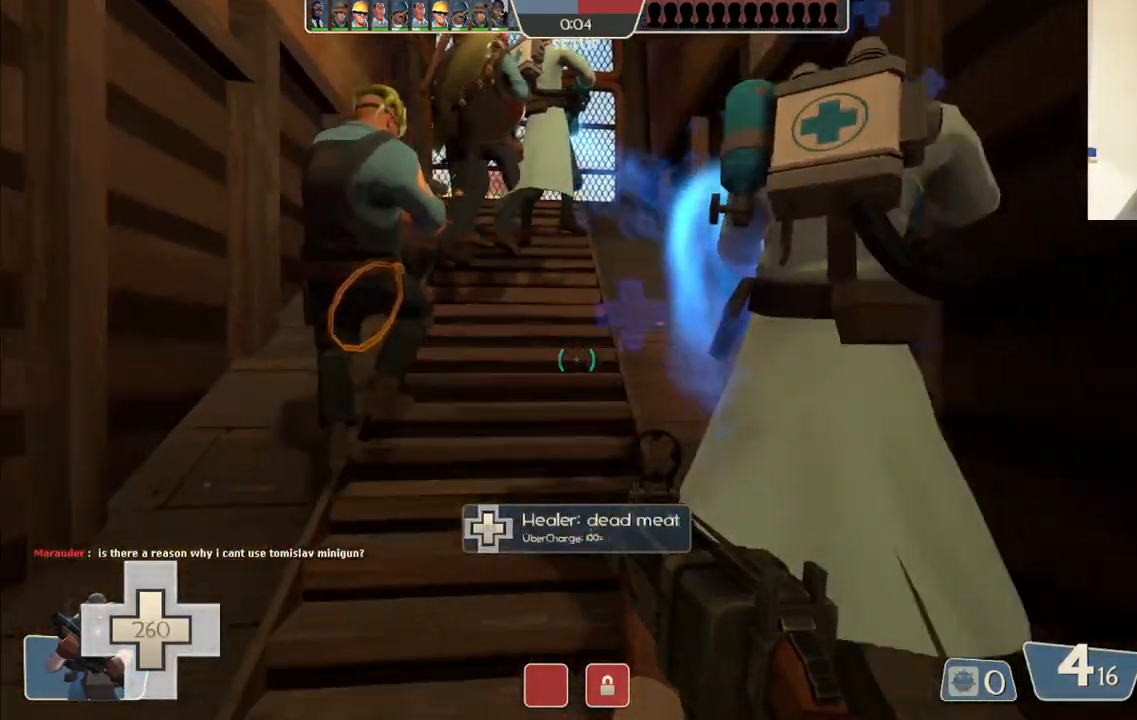
{"dt_ms": 500, "buttons": [], "left_stick": "center", "right_stick": "center", "events": []}
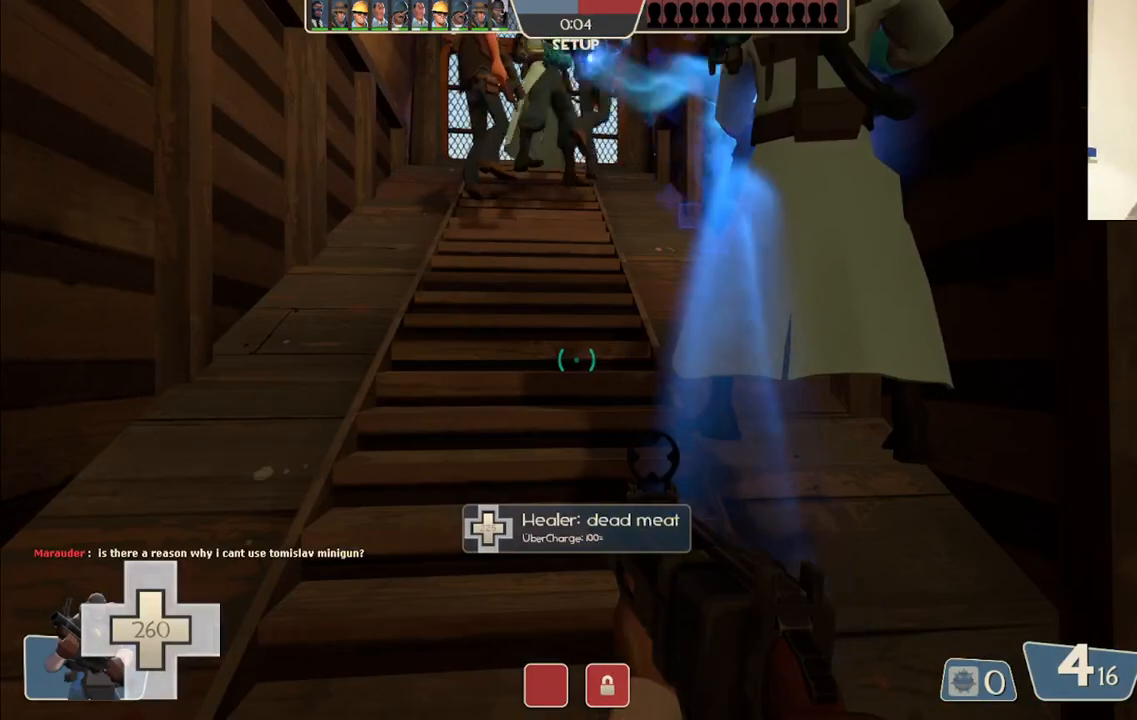
{"dt_ms": 500, "buttons": [], "left_stick": "center", "right_stick": "center", "events": []}
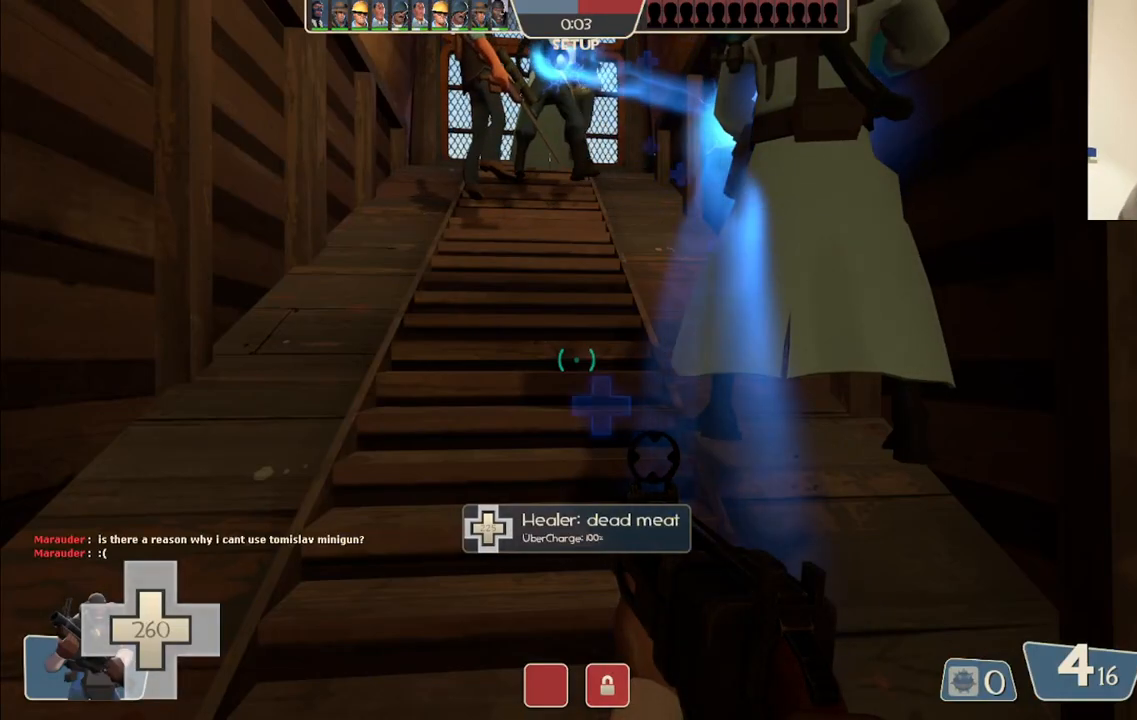
{"dt_ms": 500, "buttons": [], "left_stick": "center", "right_stick": "center", "events": [[183, "right_stick", "down"], [267, "left_stick", "down"], [283, "right_stick", "center"], [383, "SQUARE", "down"], [417, "left_stick", "center"], [483, "SQUARE", "up"]]}
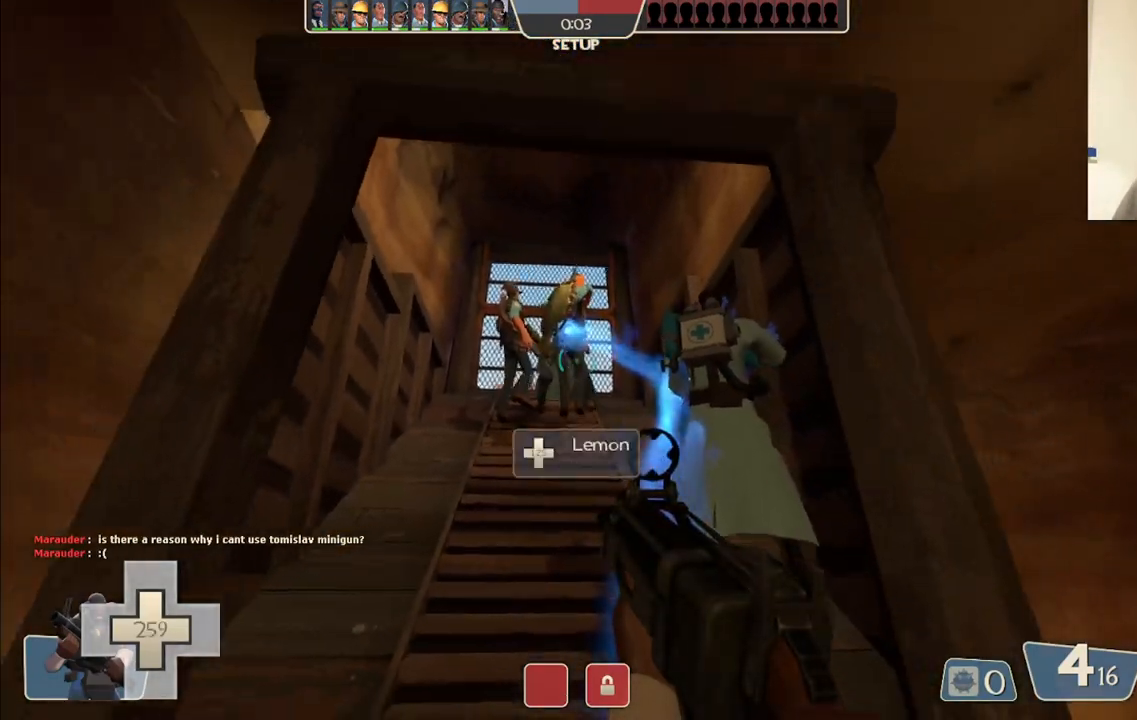
{"dt_ms": 500, "buttons": [], "left_stick": "up", "right_stick": "center", "events": [[33, "SQUARE", "down"], [100, "SQUARE", "up"], [450, "left_stick", "up"]]}
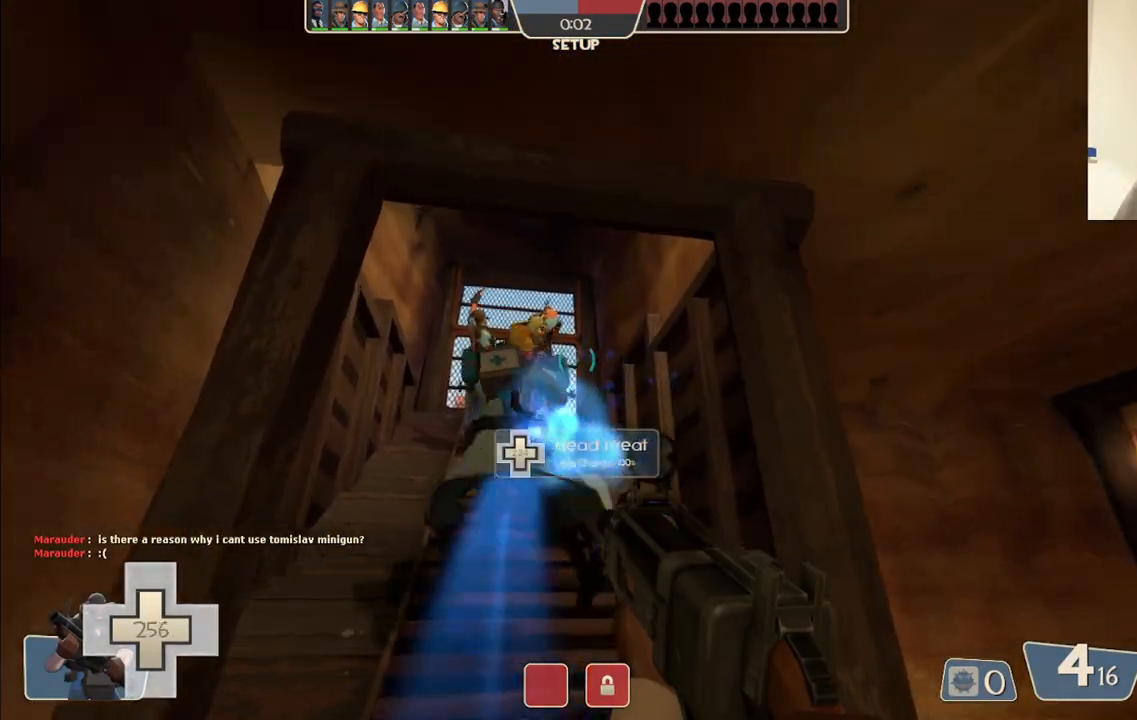
{"dt_ms": 500, "buttons": [], "left_stick": "center", "right_stick": "center", "events": [[183, "left_stick", "center"]]}
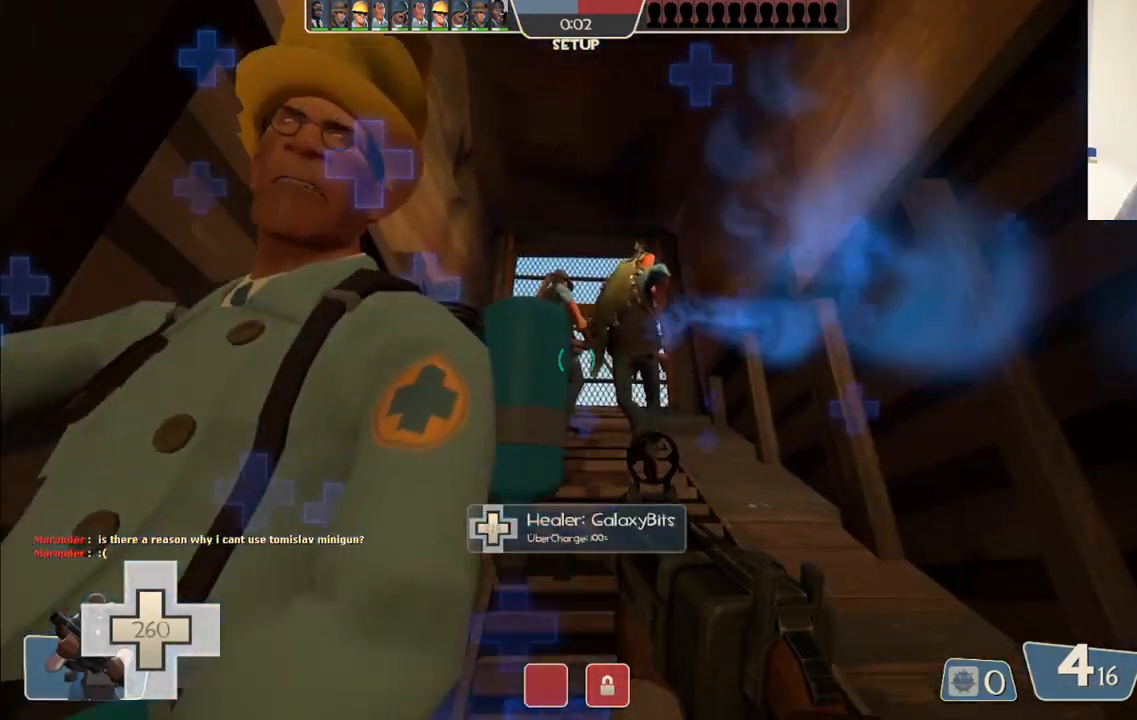
{"dt_ms": 500, "buttons": [], "left_stick": "center", "right_stick": "center", "events": []}
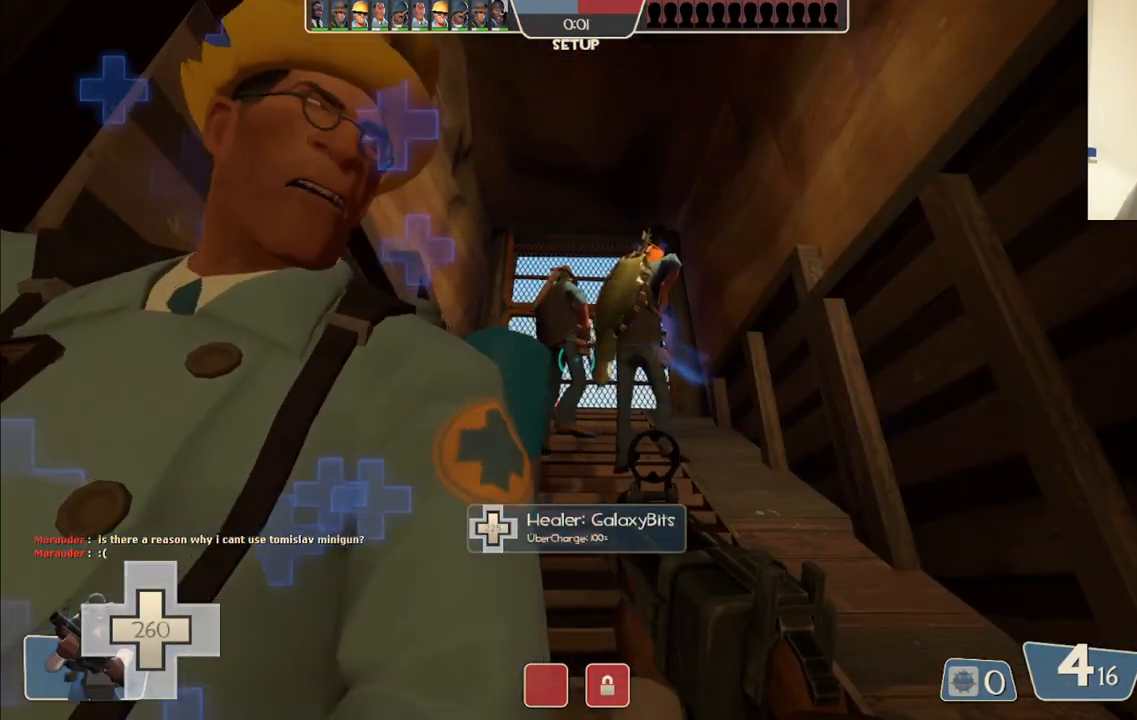
{"dt_ms": 500, "buttons": [], "left_stick": "center", "right_stick": "center", "events": []}
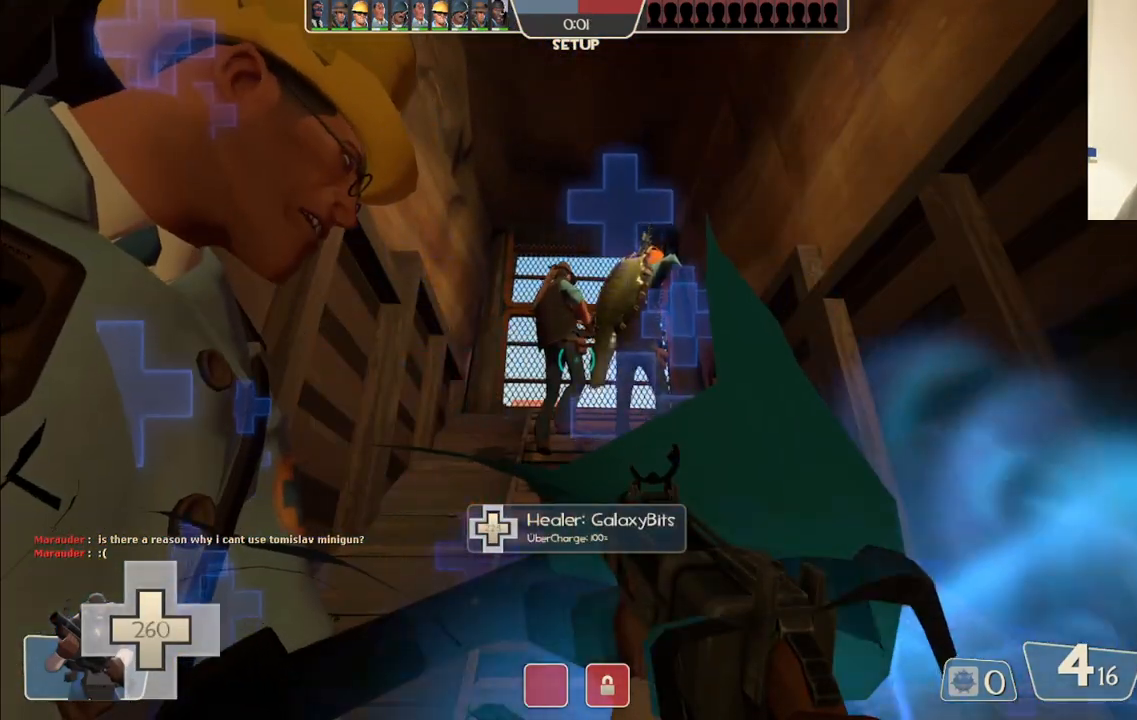
{"dt_ms": 500, "buttons": [], "left_stick": "center", "right_stick": "center", "events": []}
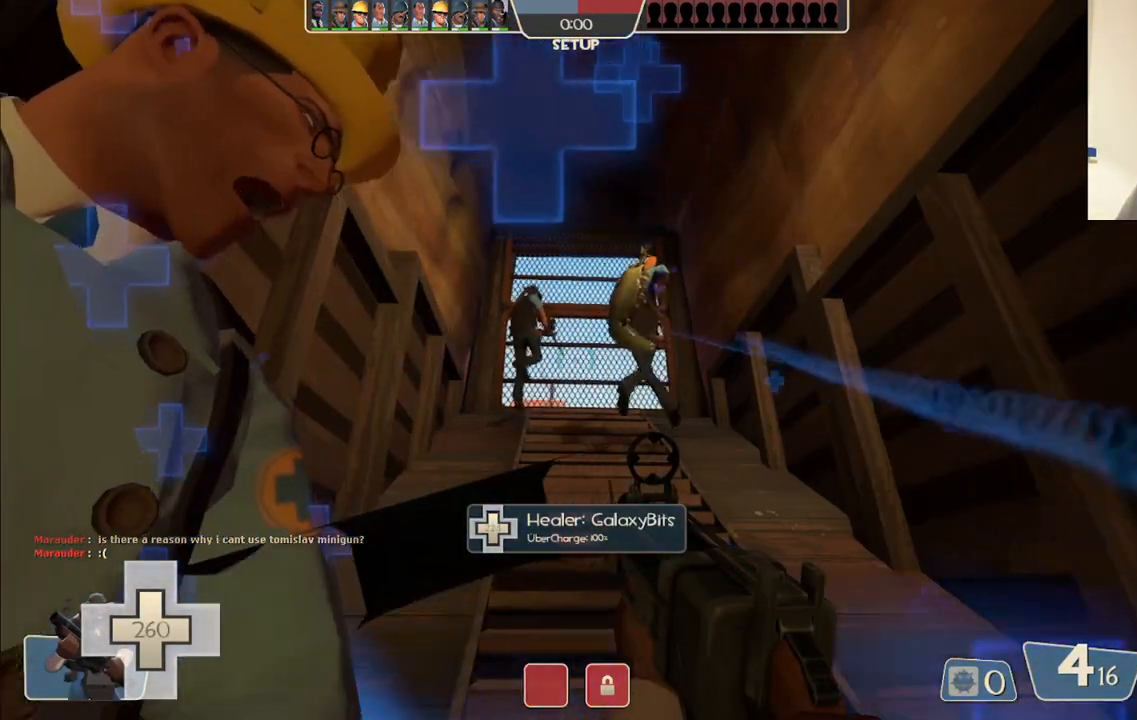
{"dt_ms": 500, "buttons": ["R2"], "left_stick": "center", "right_stick": "center", "events": [[400, "R2", "down"]]}
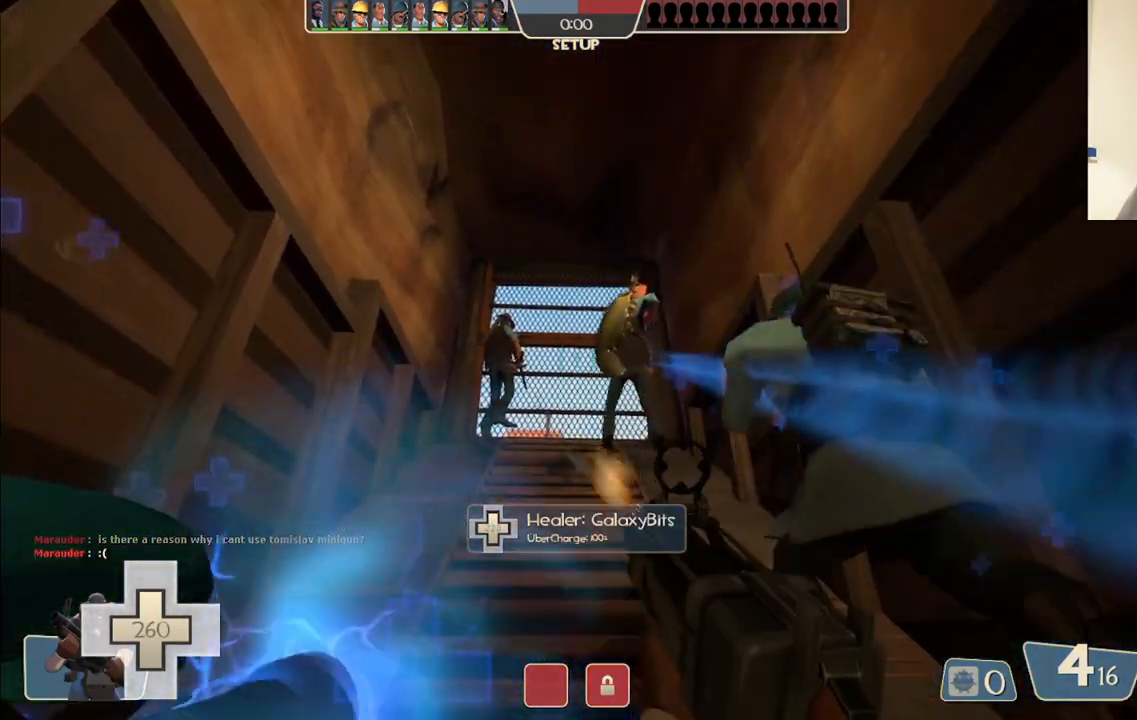
{"dt_ms": 500, "buttons": ["R2"], "left_stick": "up", "right_stick": "center", "events": [[467, "left_stick", "up"]]}
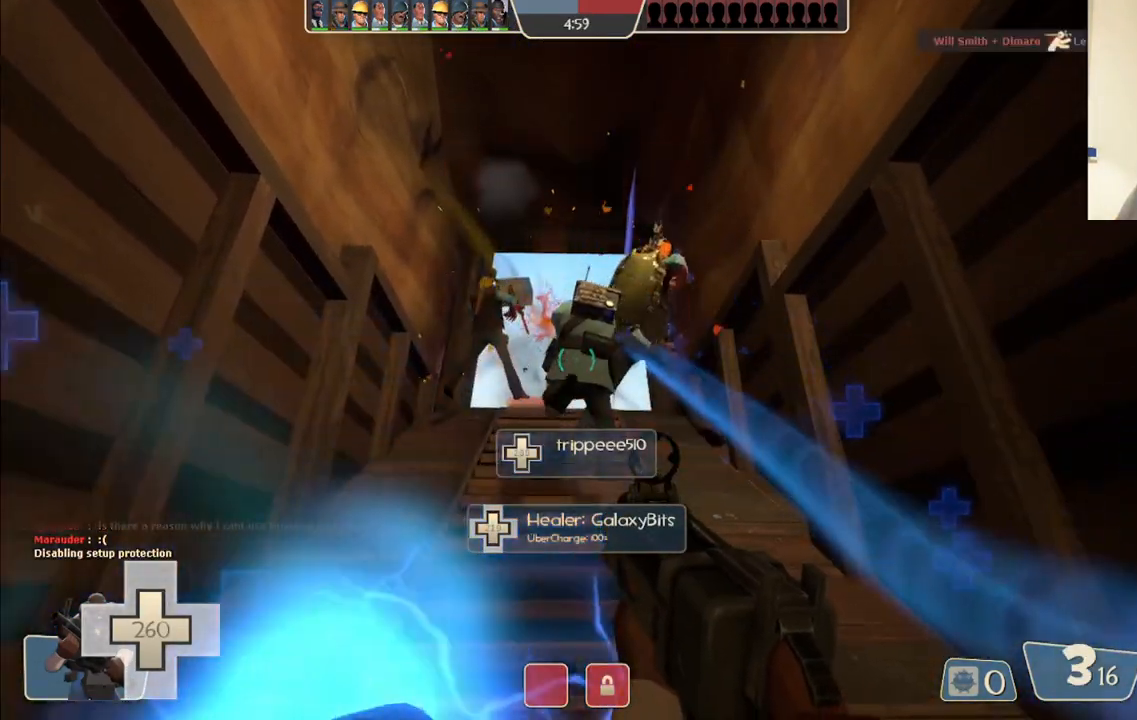
{"dt_ms": 500, "buttons": ["R2"], "left_stick": "center", "right_stick": "center", "events": [[250, "left_stick", "center"], [333, "left_stick", "down"], [500, "left_stick", "center"]]}
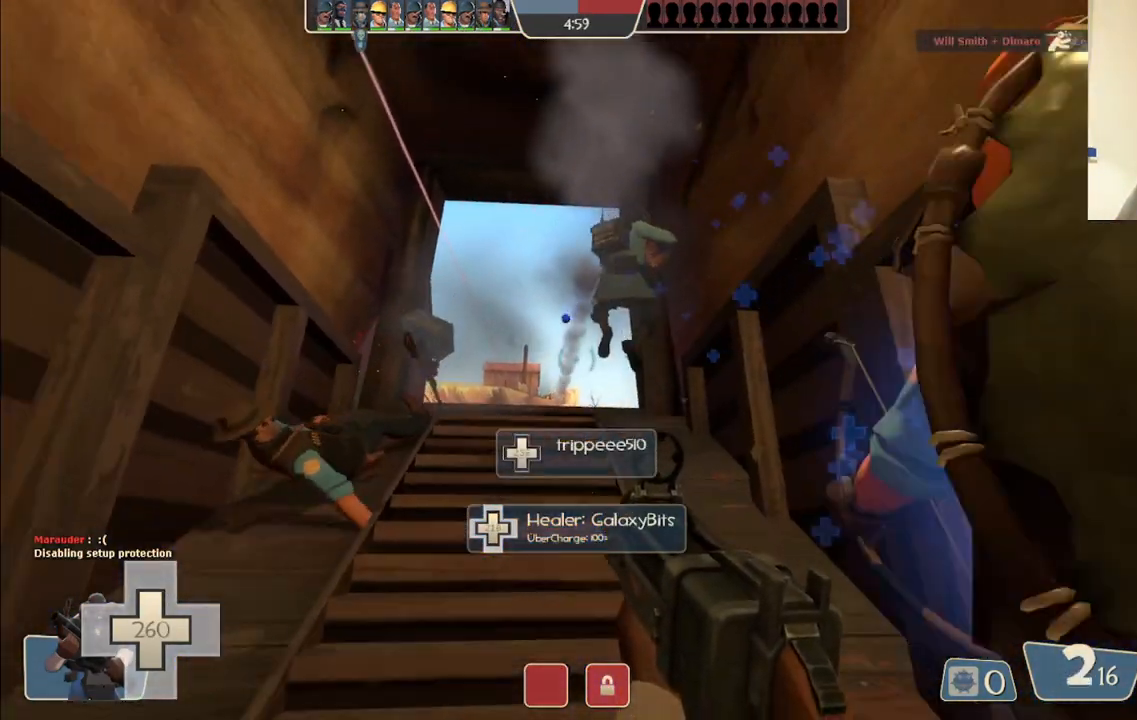
{"dt_ms": 500, "buttons": ["R2"], "left_stick": "up", "right_stick": "center", "events": [[67, "left_stick", "up"], [233, "left_stick", "down"], [383, "left_stick", "left"], [483, "left_stick", "up"]]}
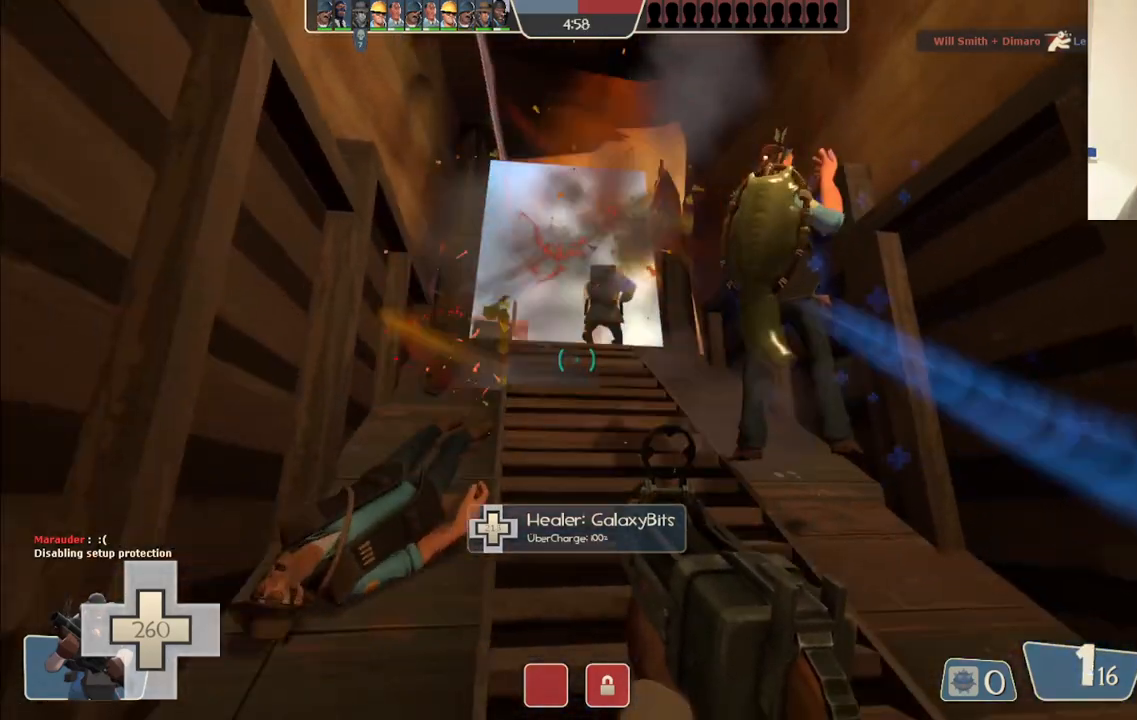
{"dt_ms": 500, "buttons": [], "left_stick": "down", "right_stick": "center", "events": [[83, "left_stick", "right"], [183, "left_stick", "down"], [417, "R2", "up"]]}
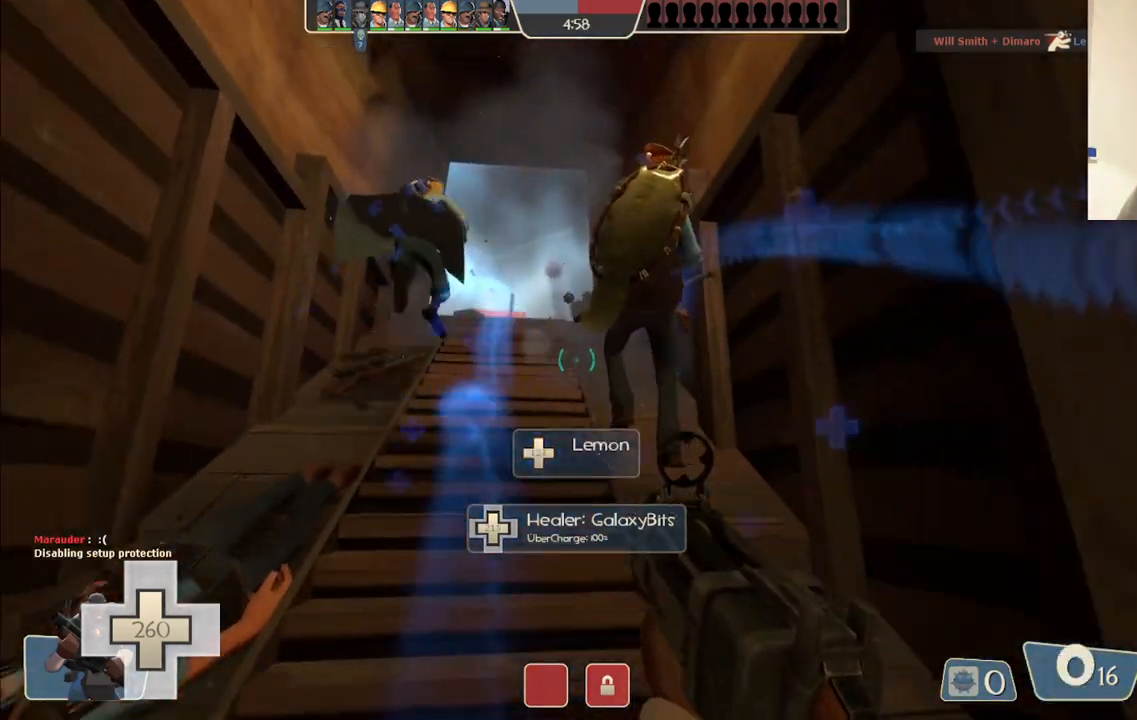
{"dt_ms": 500, "buttons": [], "left_stick": "up", "right_stick": "center", "events": [[33, "SQUARE", "down"], [117, "SQUARE", "up"], [117, "left_stick", "left"], [183, "left_stick", "up"], [200, "SQUARE", "down"], [267, "SQUARE", "up"], [350, "SQUARE", "down"], [433, "SQUARE", "up"]]}
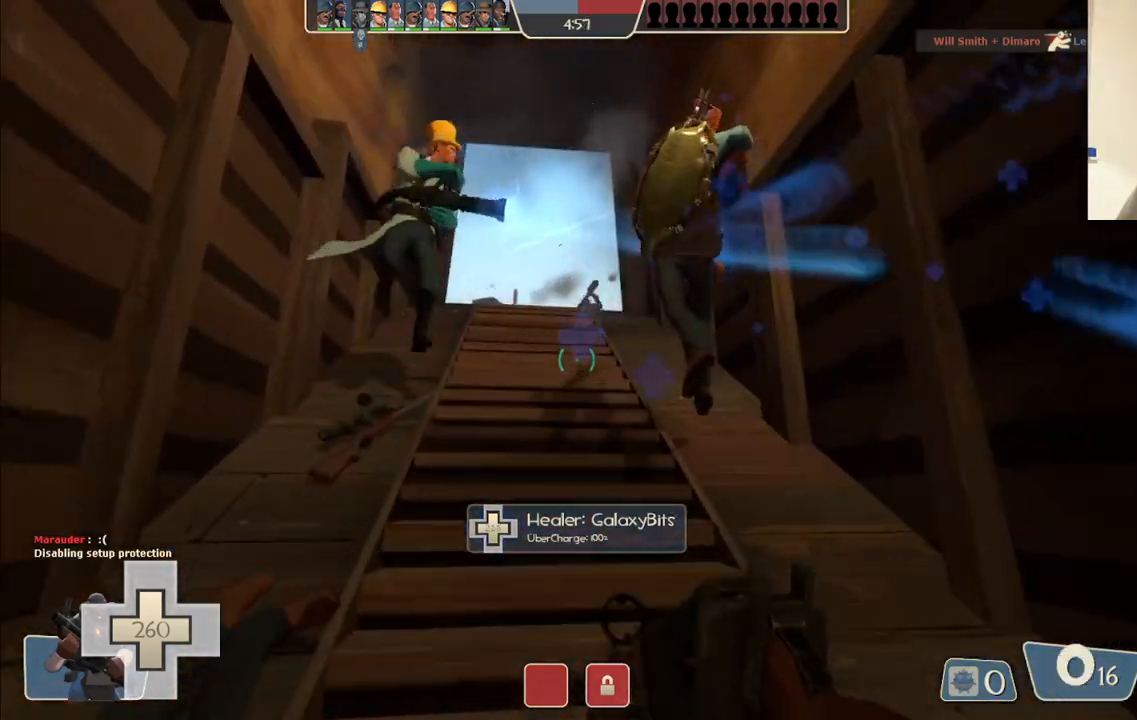
{"dt_ms": 500, "buttons": [], "left_stick": "up", "right_stick": "up", "events": [[133, "right_stick", "up"], [217, "right_stick", "center"], [450, "right_stick", "up"]]}
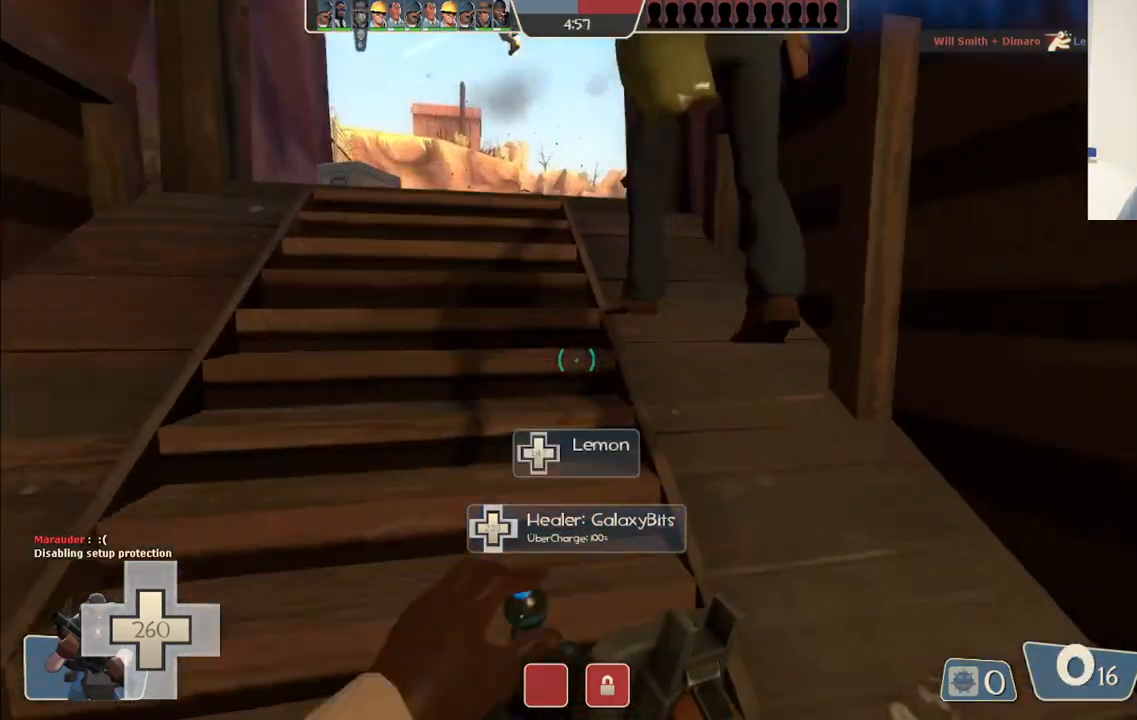
{"dt_ms": 500, "buttons": [], "left_stick": "up", "right_stick": "up", "events": []}
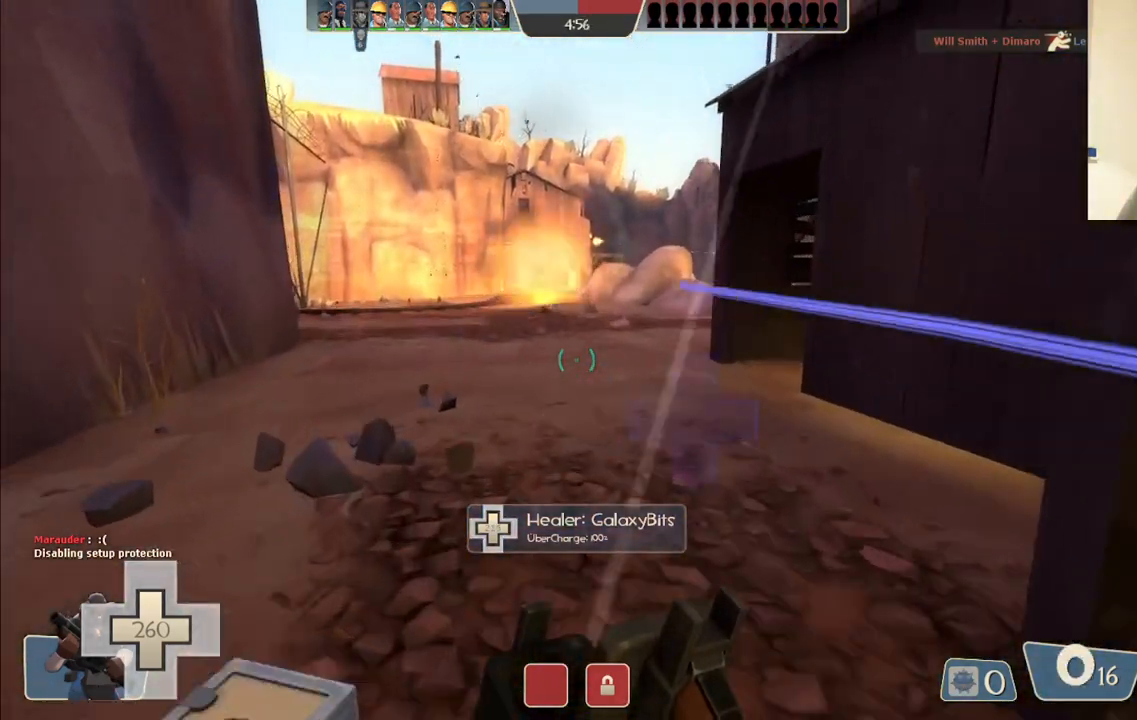
{"dt_ms": 500, "buttons": [], "left_stick": "up-right", "right_stick": "center", "events": [[183, "right_stick", "center"], [250, "right_stick", "left"], [283, "left_stick", "up-right"], [333, "right_stick", "center"]]}
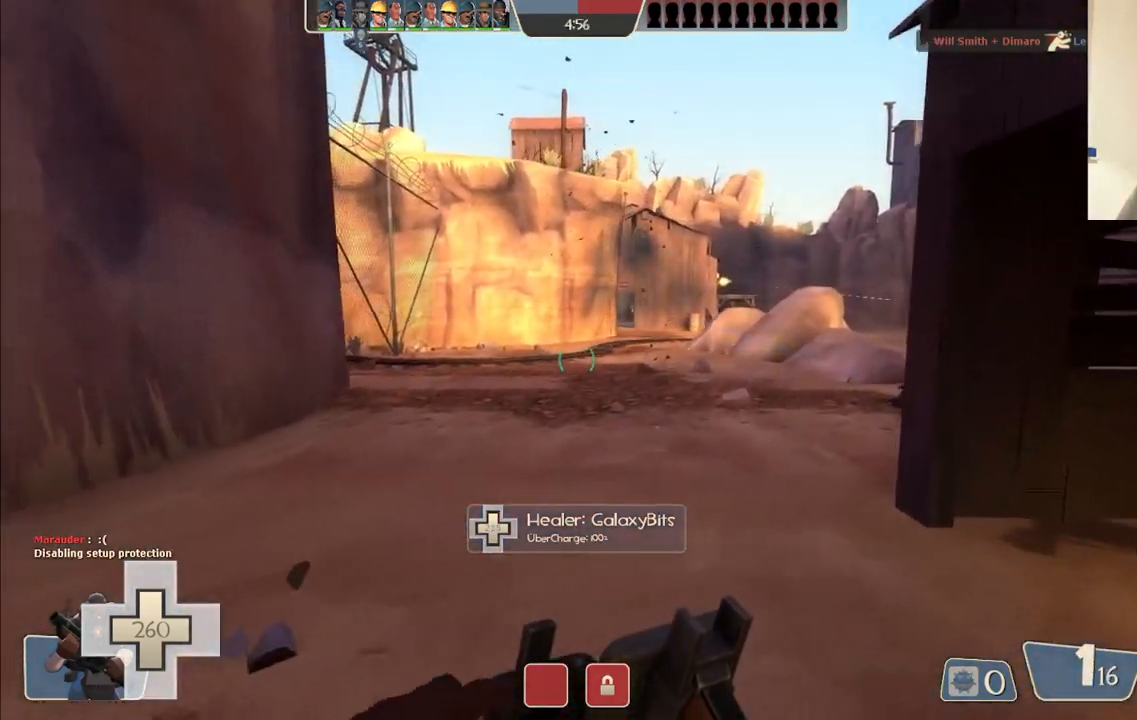
{"dt_ms": 500, "buttons": [], "left_stick": "right", "right_stick": "center", "events": [[217, "left_stick", "up-left"], [400, "left_stick", "up-right"], [467, "left_stick", "right"]]}
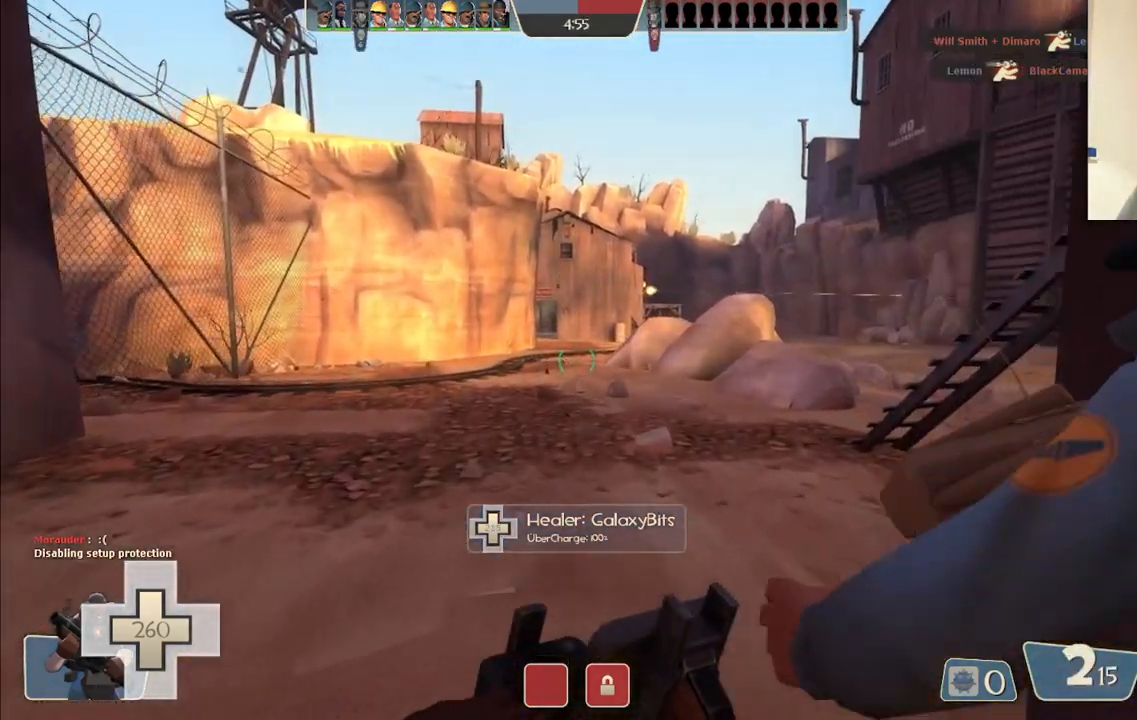
{"dt_ms": 500, "buttons": [], "left_stick": "up-right", "right_stick": "center", "events": [[17, "right_stick", "right"], [200, "left_stick", "up-right"], [200, "right_stick", "center"]]}
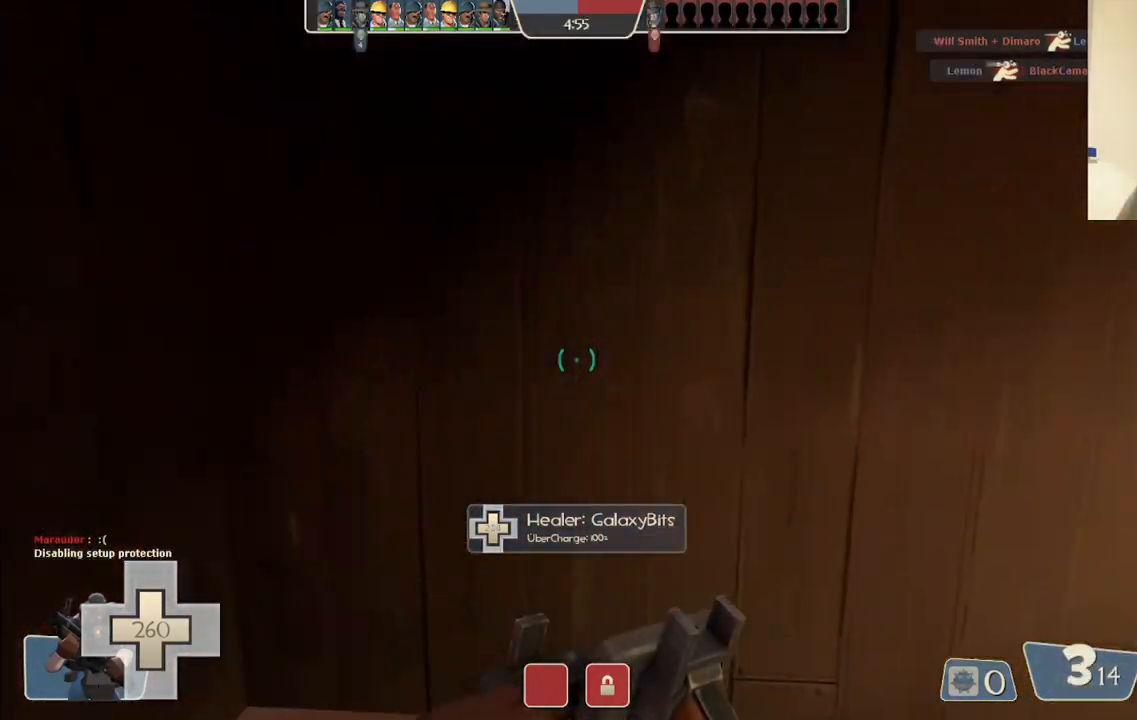
{"dt_ms": 500, "buttons": [], "left_stick": "up", "right_stick": "center", "events": [[67, "right_stick", "left"], [117, "left_stick", "down-right"], [250, "left_stick", "down-left"], [300, "right_stick", "center"], [383, "left_stick", "up-left"], [433, "left_stick", "up"]]}
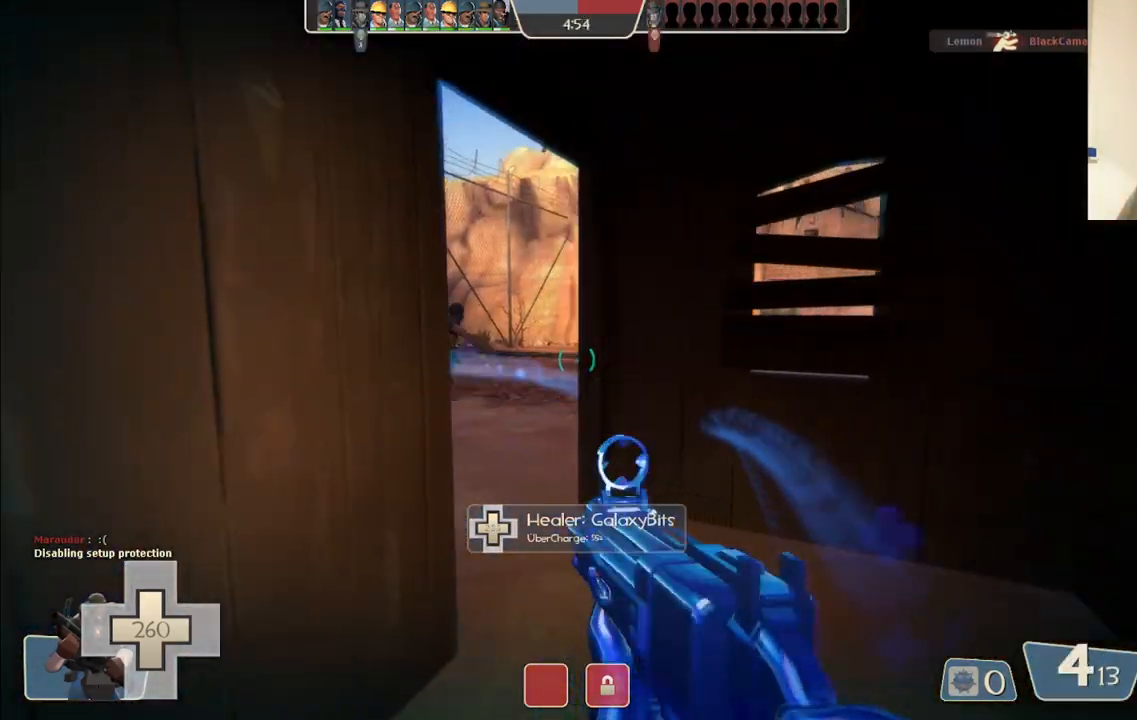
{"dt_ms": 500, "buttons": [], "left_stick": "up", "right_stick": "center", "events": [[217, "right_stick", "left"], [283, "right_stick", "center"]]}
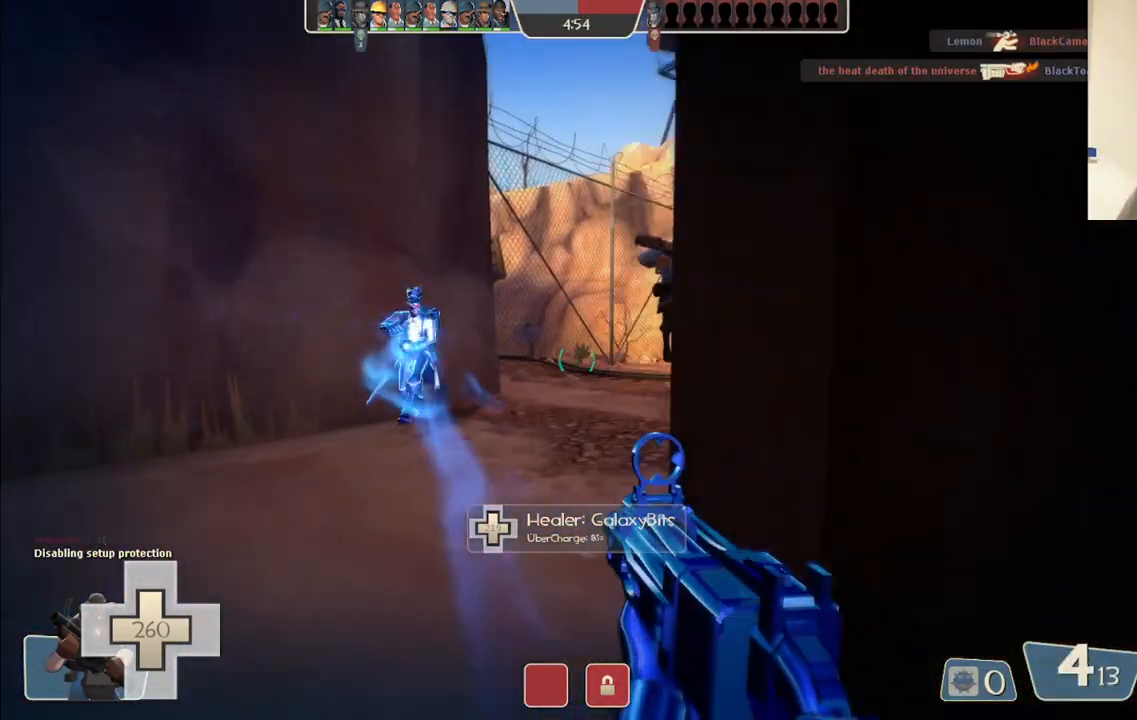
{"dt_ms": 500, "buttons": [], "left_stick": "up", "right_stick": "center", "events": [[100, "right_stick", "right"], [267, "right_stick", "center"]]}
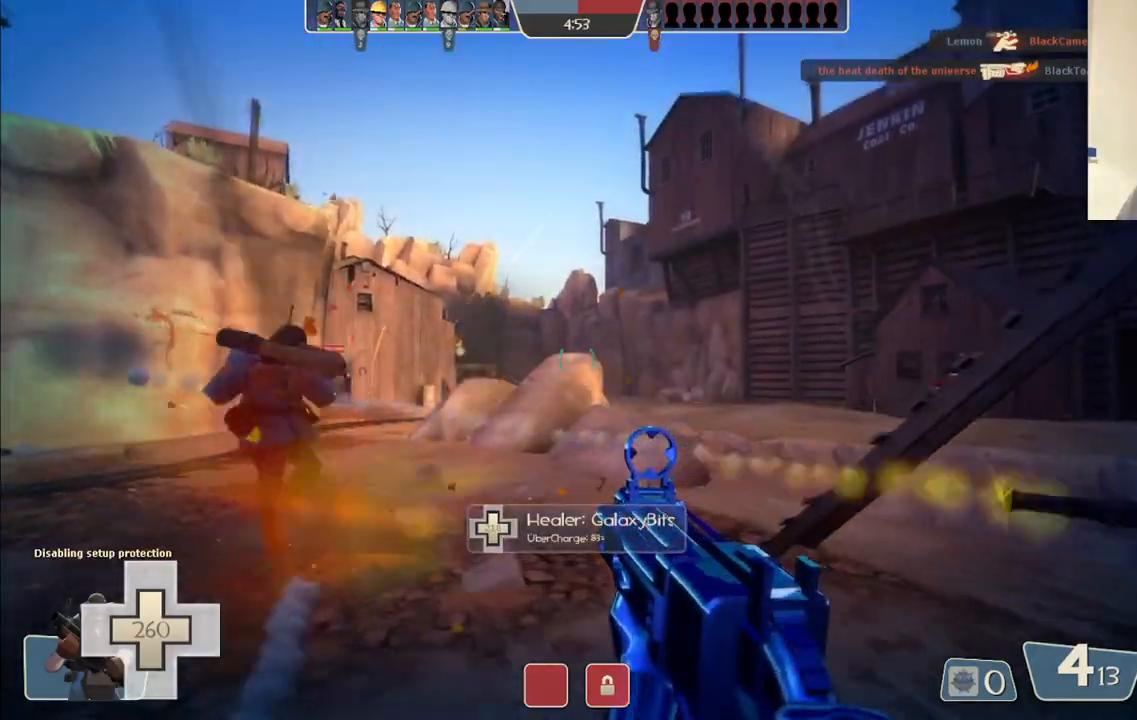
{"dt_ms": 500, "buttons": [], "left_stick": "up-left", "right_stick": "center", "events": [[33, "right_stick", "right"], [83, "left_stick", "up-left"], [183, "right_stick", "center"]]}
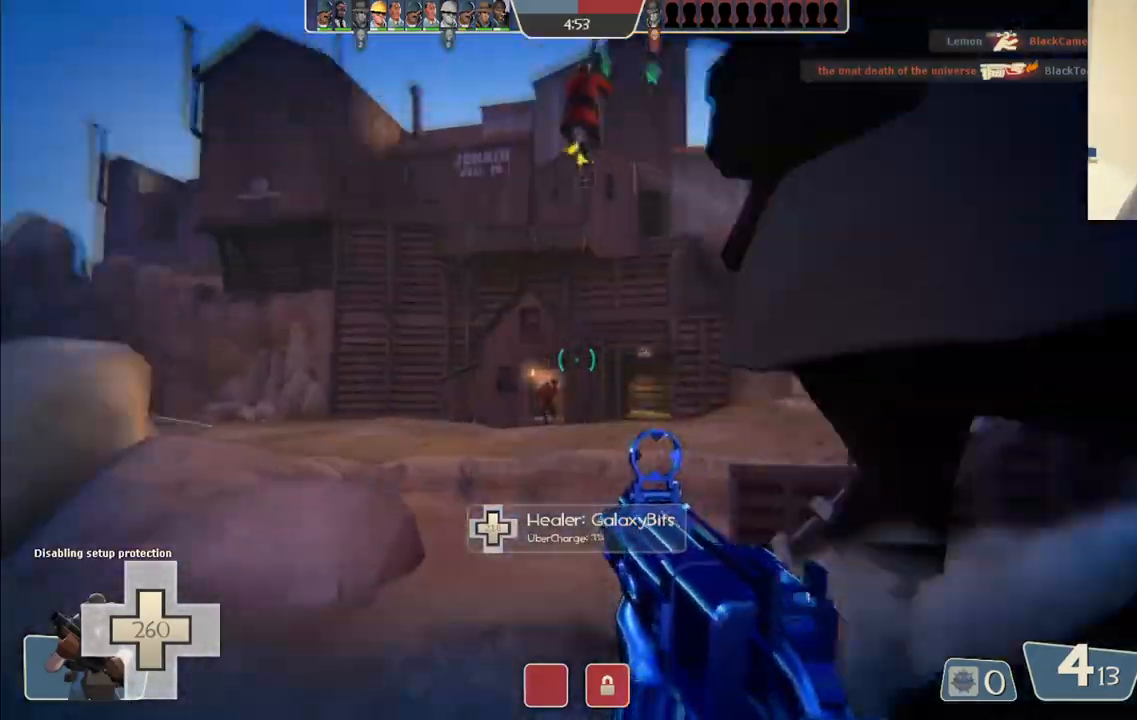
{"dt_ms": 1000, "buttons": [], "left_stick": "up-left", "right_stick": "up-left"}
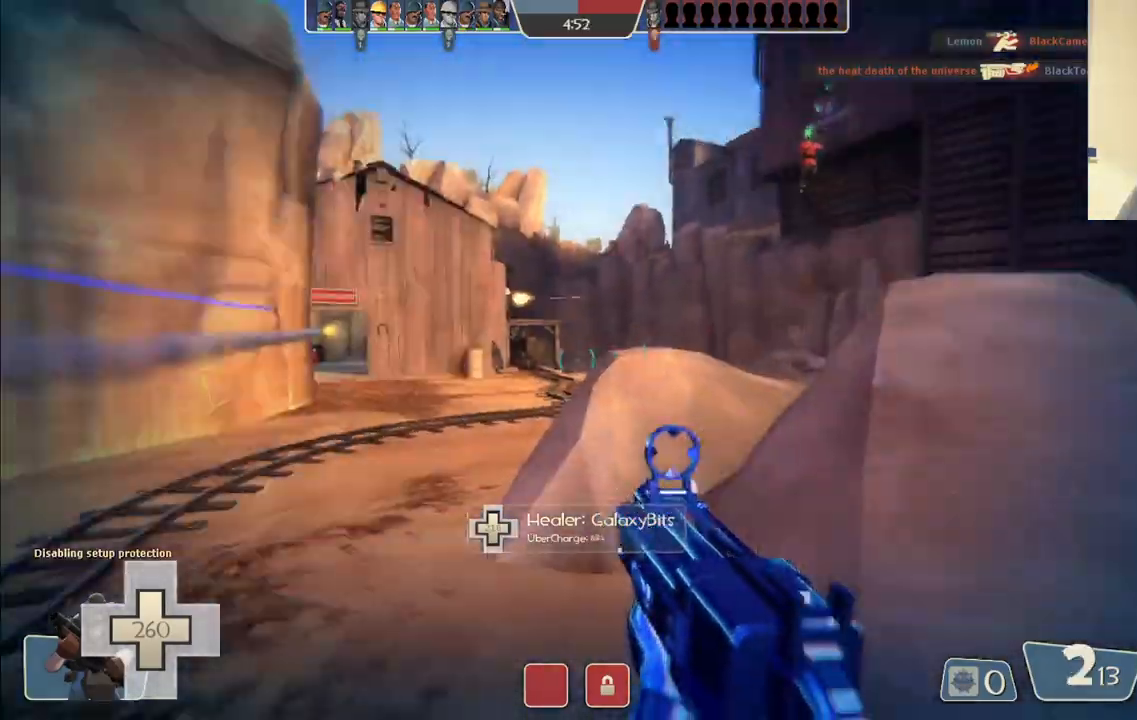
{"dt_ms": 500, "buttons": [], "left_stick": "up", "right_stick": "center", "events": [[33, "right_stick", "center"], [117, "left_stick", "up"], [133, "SQUARE", "down"], [200, "SQUARE", "up"], [283, "SQUARE", "down"], [350, "SQUARE", "up"], [417, "SQUARE", "down"], [500, "SQUARE", "up"]]}